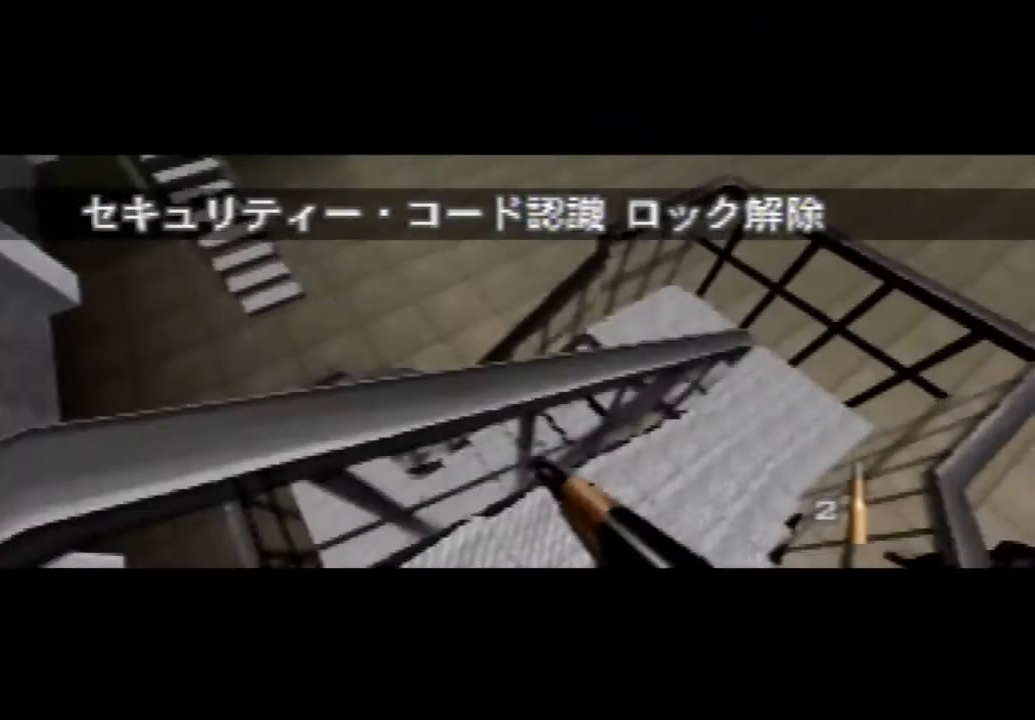
Gameplay with a controller (Nintendo layout); each line is a JSON object with the inputs held at the frame after it (dt_ms = milliseconds from this image to that frame). "events" lists button and stick changes between this image and that frame as [ms after this image, input, new state], when the widget could be followed in between. Not read: L3 R3.
{"dt_ms": 500, "buttons": ["C_LEFT", "C_UP"], "left_stick": "left", "events": [[133, "left_stick", "left"], [167, "C_RIGHT", "up"], [200, "C_LEFT", "down"]]}
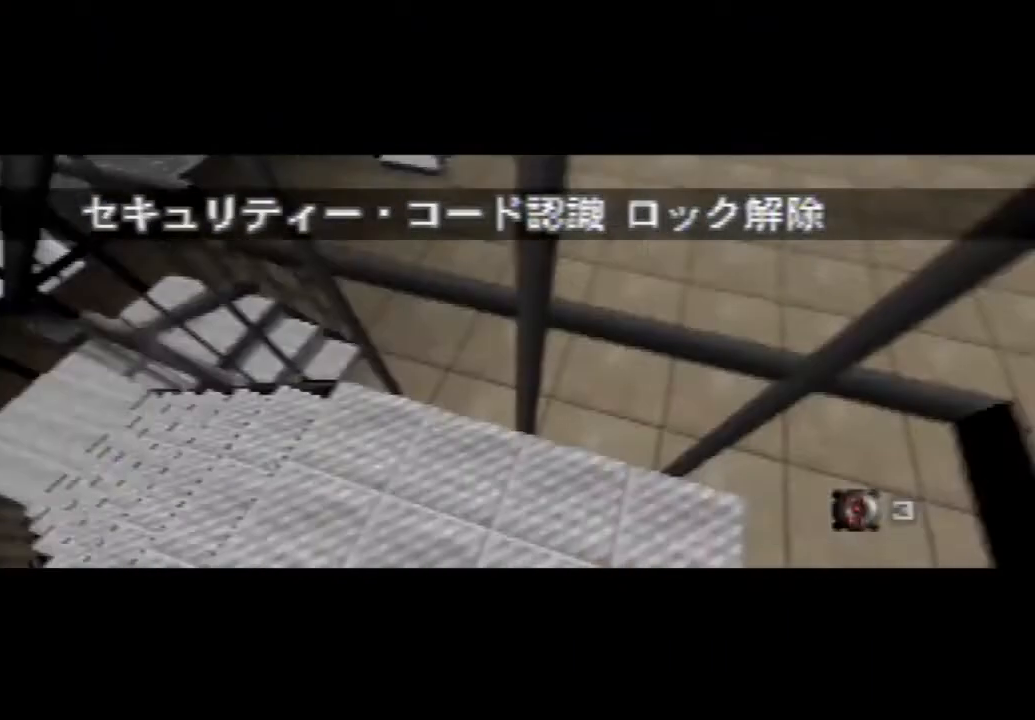
{"dt_ms": 500, "buttons": ["C_RIGHT", "C_UP"], "left_stick": "right", "events": [[133, "left_stick", "center"], [333, "left_stick", "right"], [467, "C_LEFT", "up"], [467, "C_RIGHT", "down"]]}
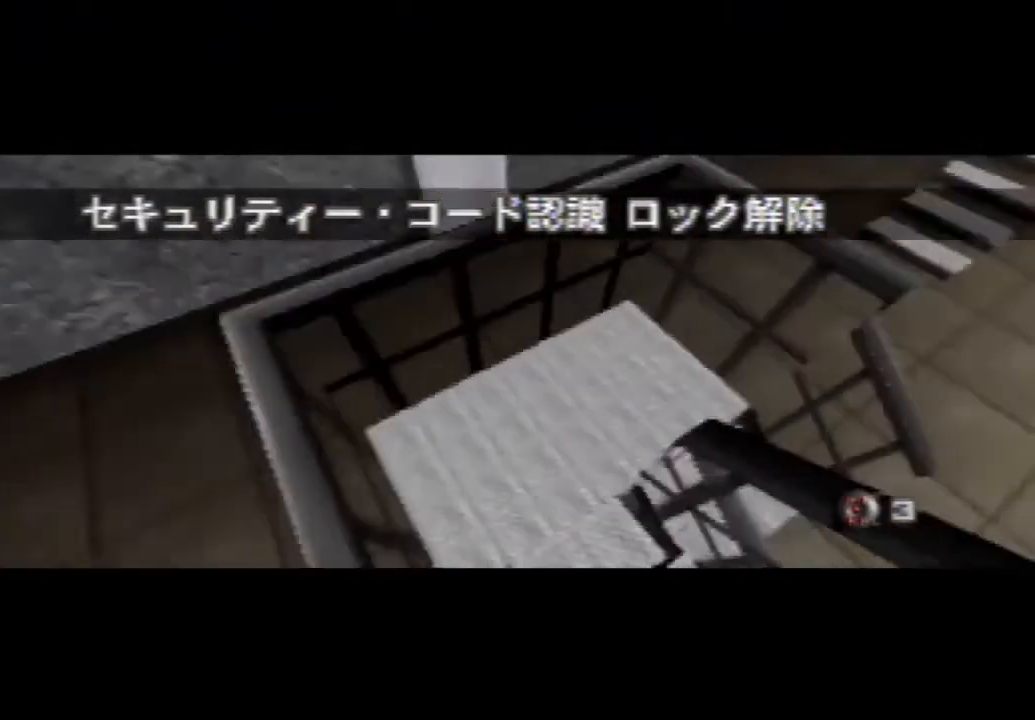
{"dt_ms": 500, "buttons": ["C_RIGHT", "C_UP"], "left_stick": "center", "events": [[433, "left_stick", "center"]]}
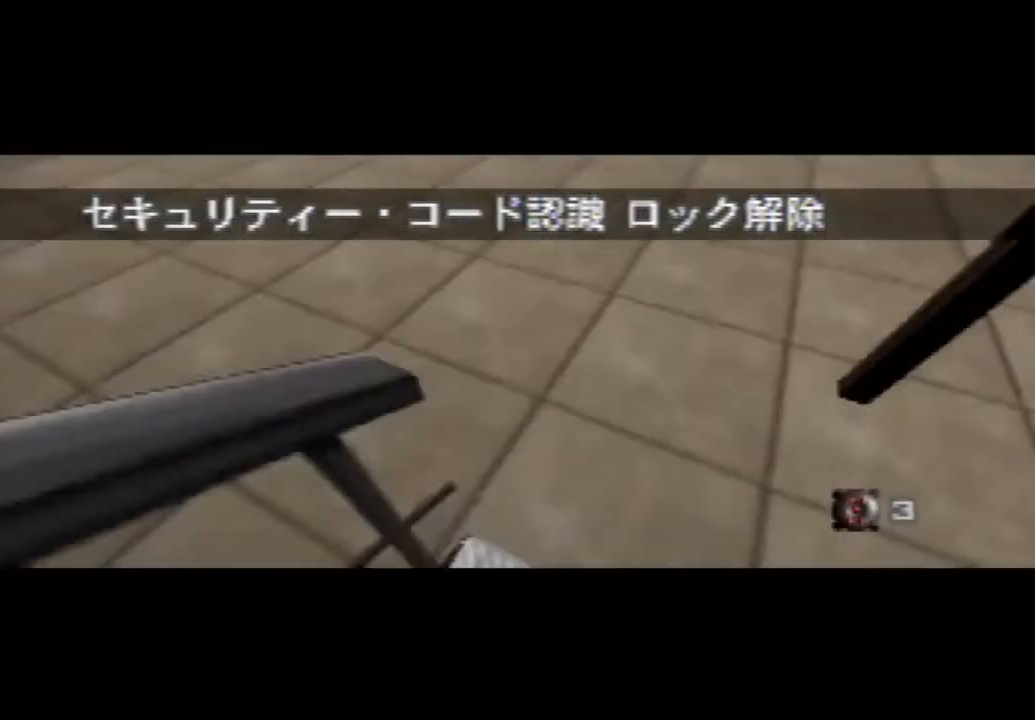
{"dt_ms": 500, "buttons": ["C_RIGHT", "C_UP"], "left_stick": "center", "events": [[67, "left_stick", "right"], [133, "left_stick", "down-right"], [400, "left_stick", "center"]]}
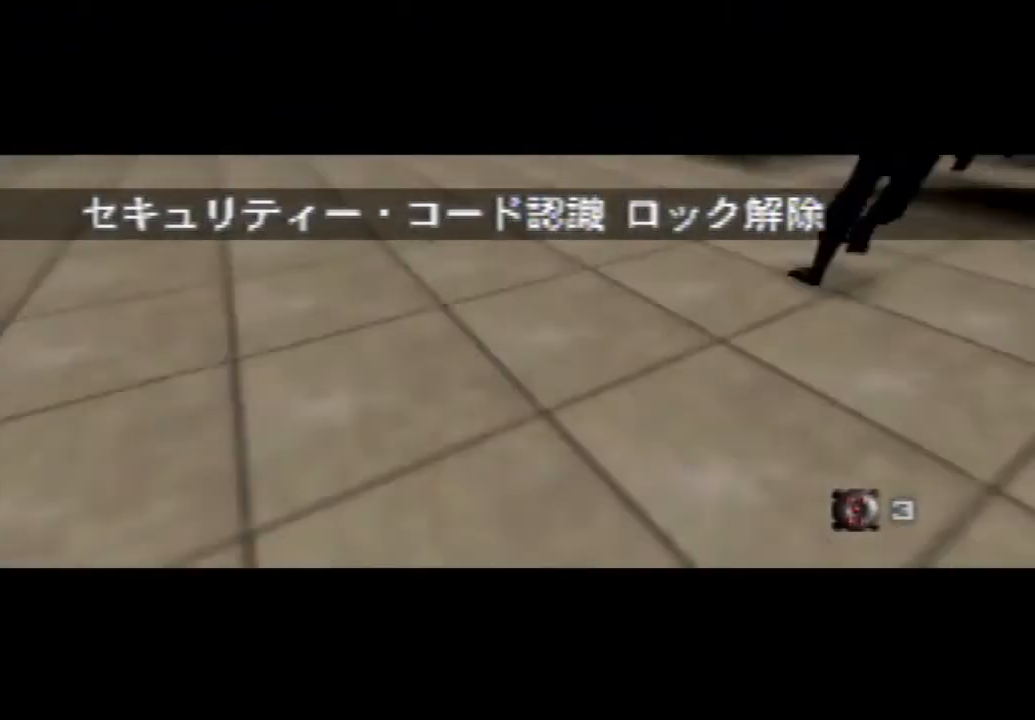
{"dt_ms": 500, "buttons": ["C_RIGHT", "C_UP"], "left_stick": "center", "events": [[133, "left_stick", "left"], [233, "left_stick", "center"]]}
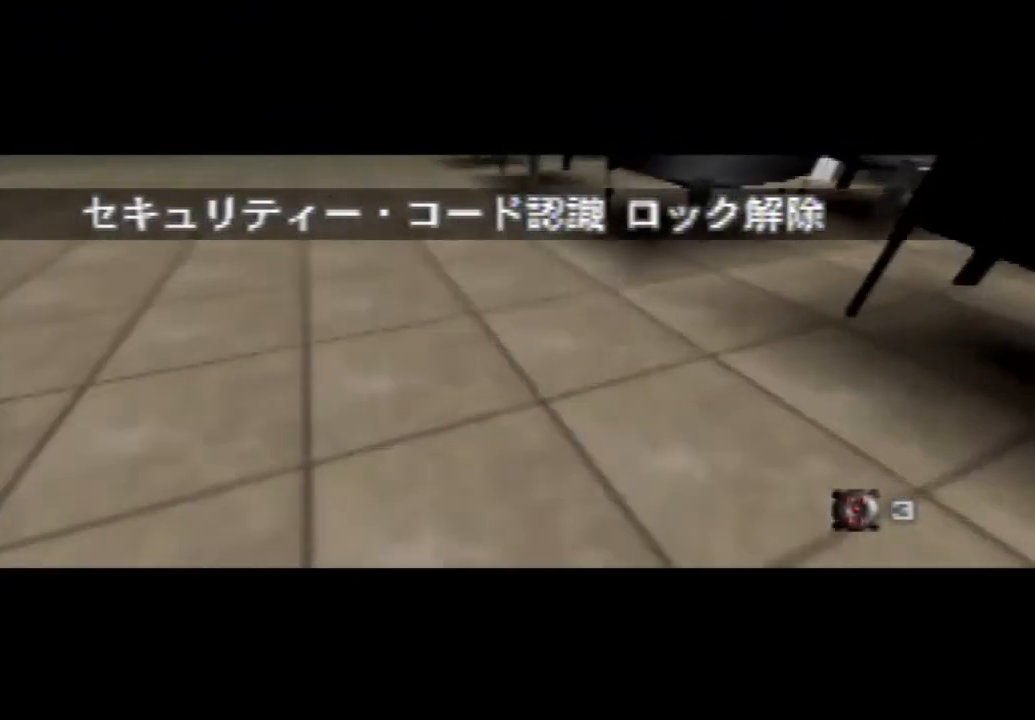
{"dt_ms": 1000, "buttons": [], "left_stick": "center", "events": [[433, "C_RIGHT", "up"], [500, "left_stick", "up-left"], [567, "C_UP", "up"], [733, "left_stick", "up"], [800, "C_UP", "down"], [833, "left_stick", "center"], [867, "C_UP", "up"]]}
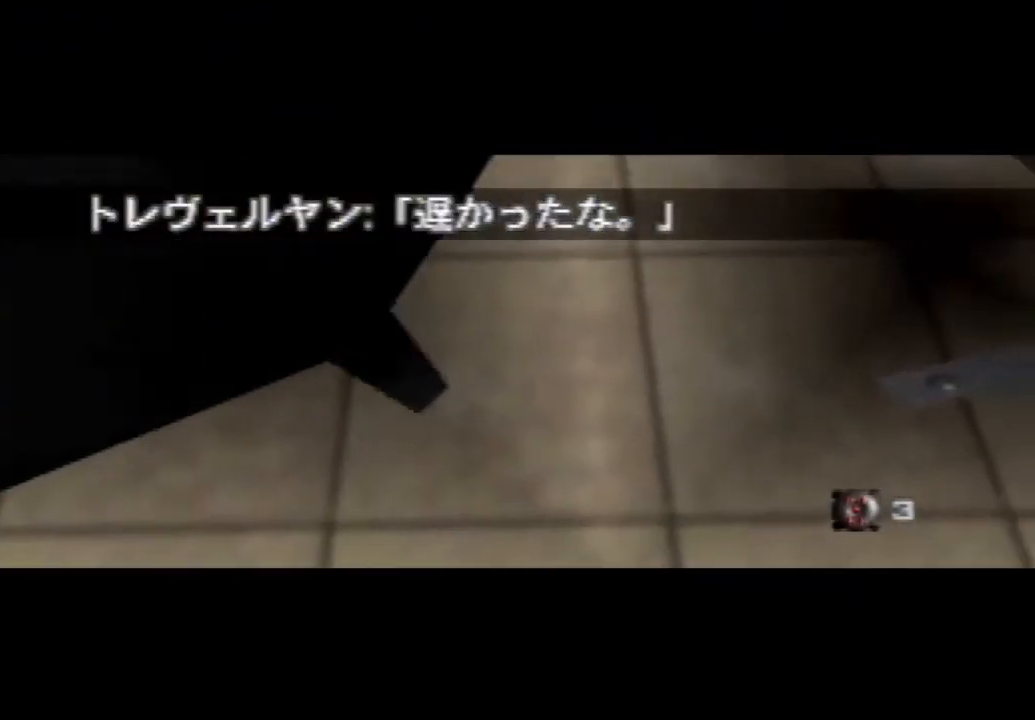
{"dt_ms": 500, "buttons": [], "left_stick": "center", "events": [[33, "C_RIGHT", "down"], [100, "C_RIGHT", "up"], [300, "C_UP", "down"], [300, "left_stick", "up"], [433, "C_UP", "up"], [467, "left_stick", "center"]]}
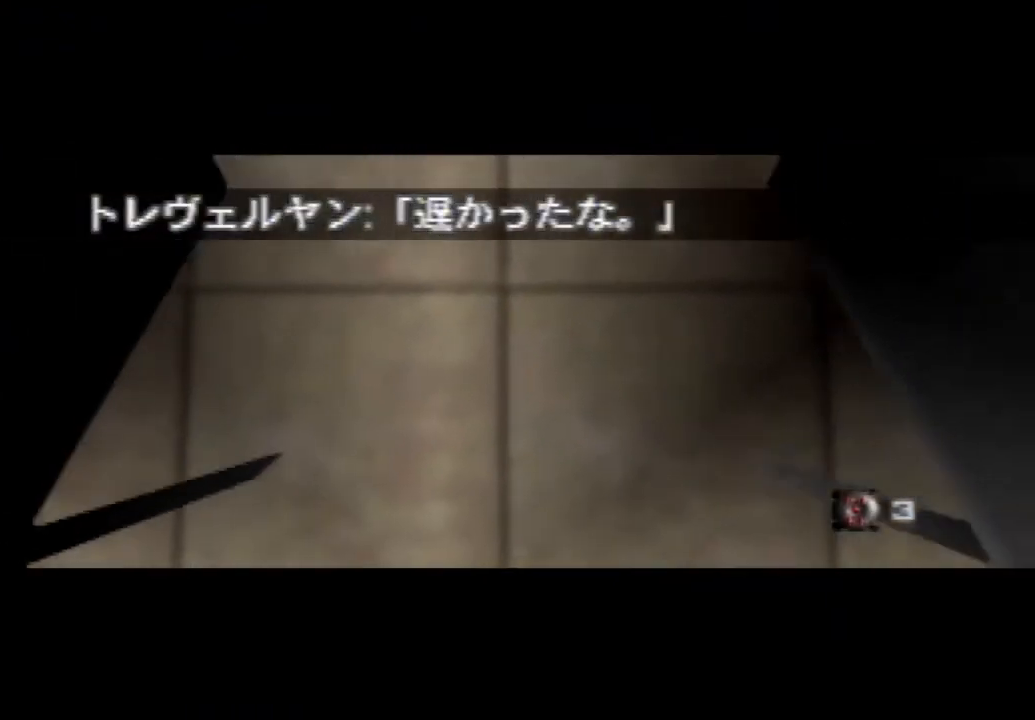
{"dt_ms": 500, "buttons": [], "left_stick": "up", "events": [[133, "left_stick", "up-left"], [233, "left_stick", "center"], [367, "Z", "down"], [367, "left_stick", "up"], [433, "Z", "up"]]}
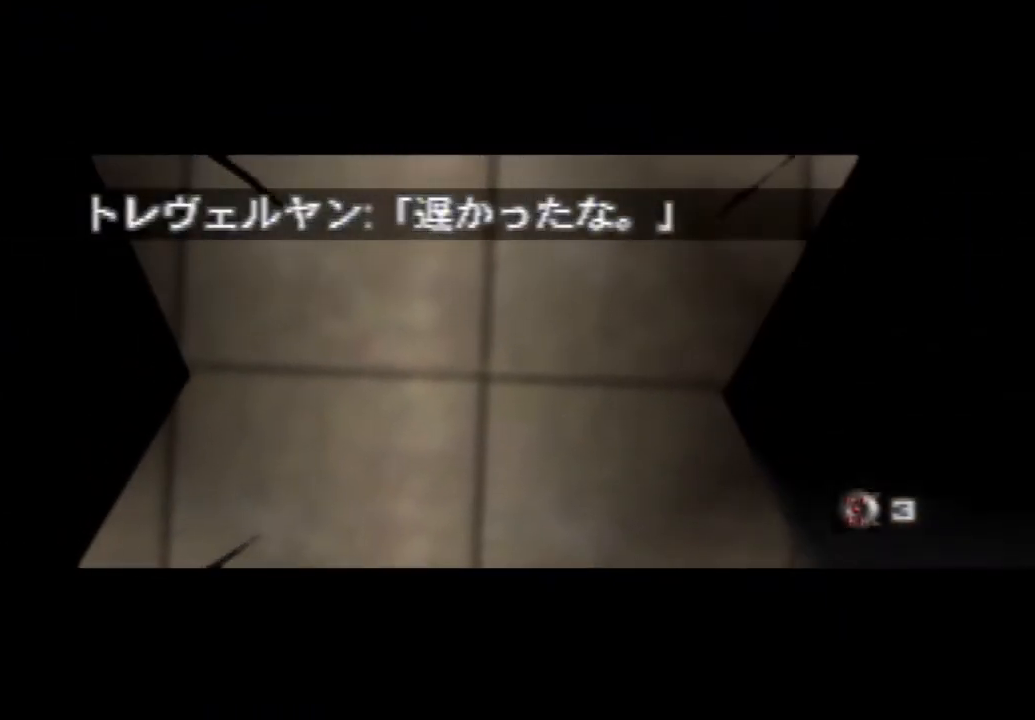
{"dt_ms": 500, "buttons": ["C_UP"], "left_stick": "down", "events": [[100, "left_stick", "center"], [200, "C_UP", "down"], [300, "left_stick", "down"]]}
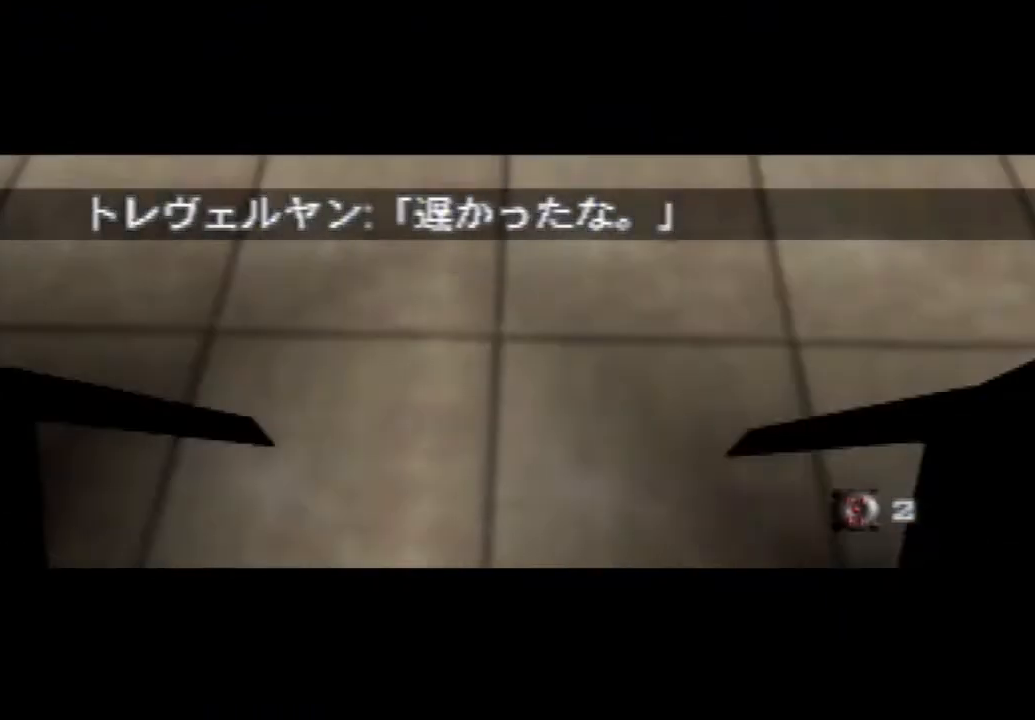
{"dt_ms": 500, "buttons": ["C_UP"], "left_stick": "center", "events": [[33, "left_stick", "center"]]}
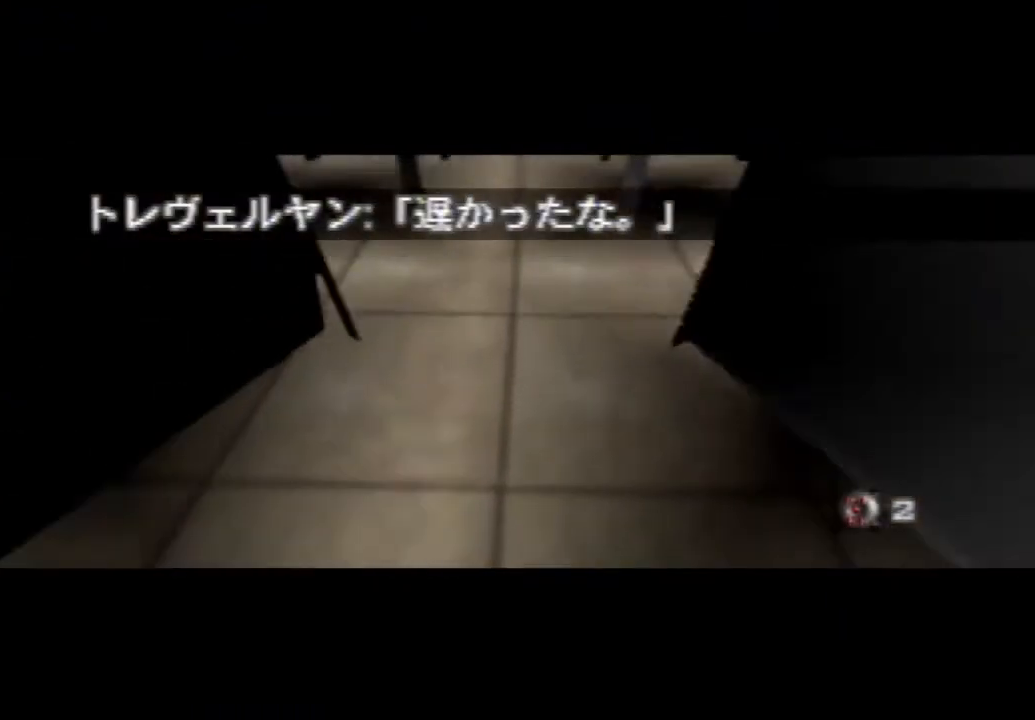
{"dt_ms": 500, "buttons": ["C_UP"], "left_stick": "center", "events": []}
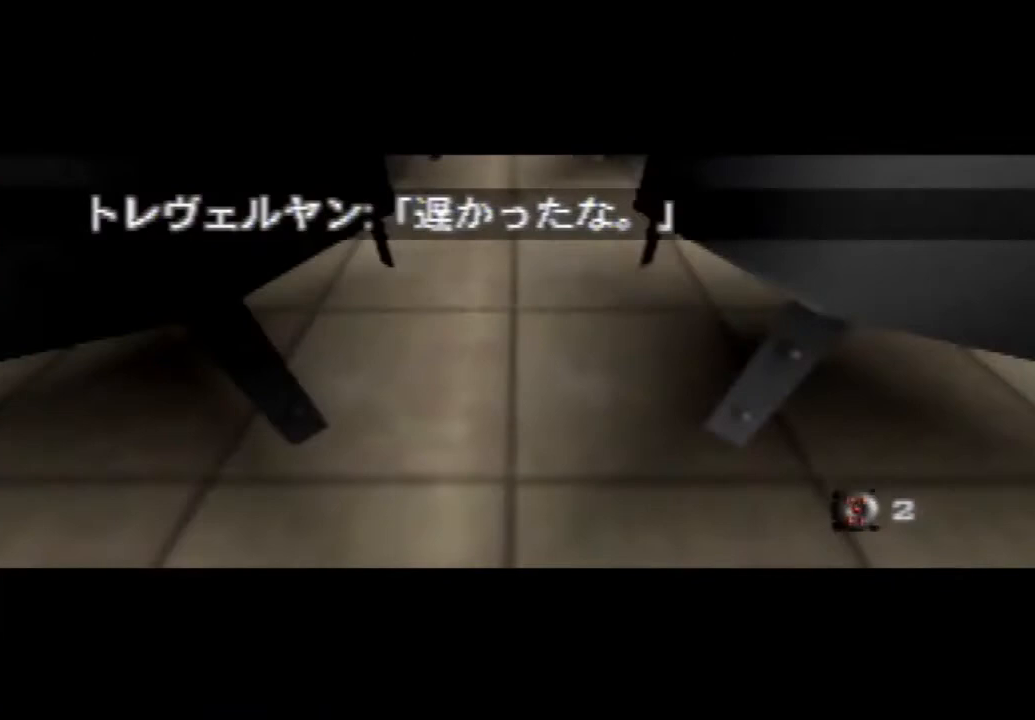
{"dt_ms": 500, "buttons": ["C_UP"], "left_stick": "center", "events": [[167, "C_UP", "up"], [200, "left_stick", "up"], [500, "C_UP", "down"], [500, "left_stick", "center"]]}
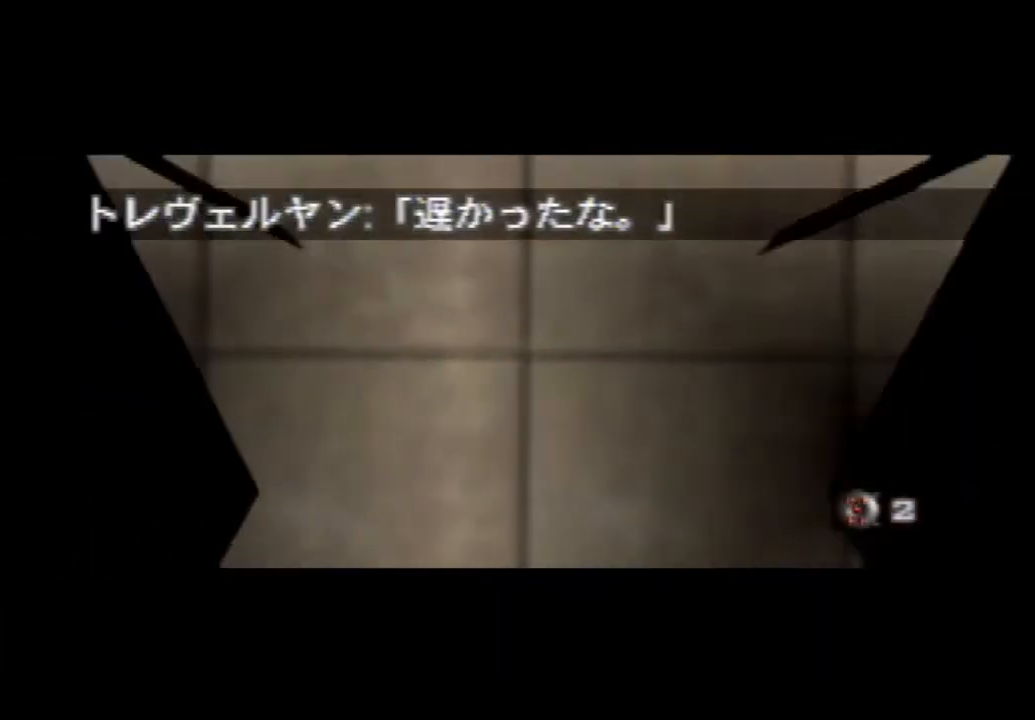
{"dt_ms": 500, "buttons": [], "left_stick": "center", "events": [[67, "C_UP", "up"], [333, "Z", "down"], [433, "Z", "up"]]}
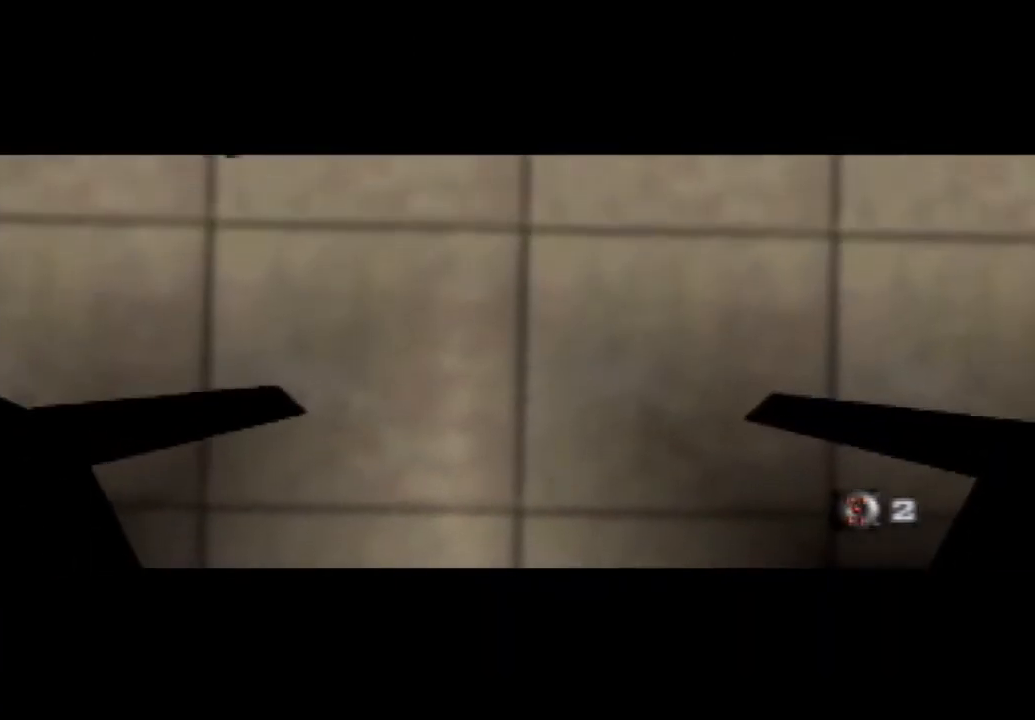
{"dt_ms": 500, "buttons": ["C_LEFT", "C_UP"], "left_stick": "center", "events": [[133, "left_stick", "down-left"], [200, "C_UP", "down"], [267, "C_LEFT", "down"], [433, "left_stick", "center"]]}
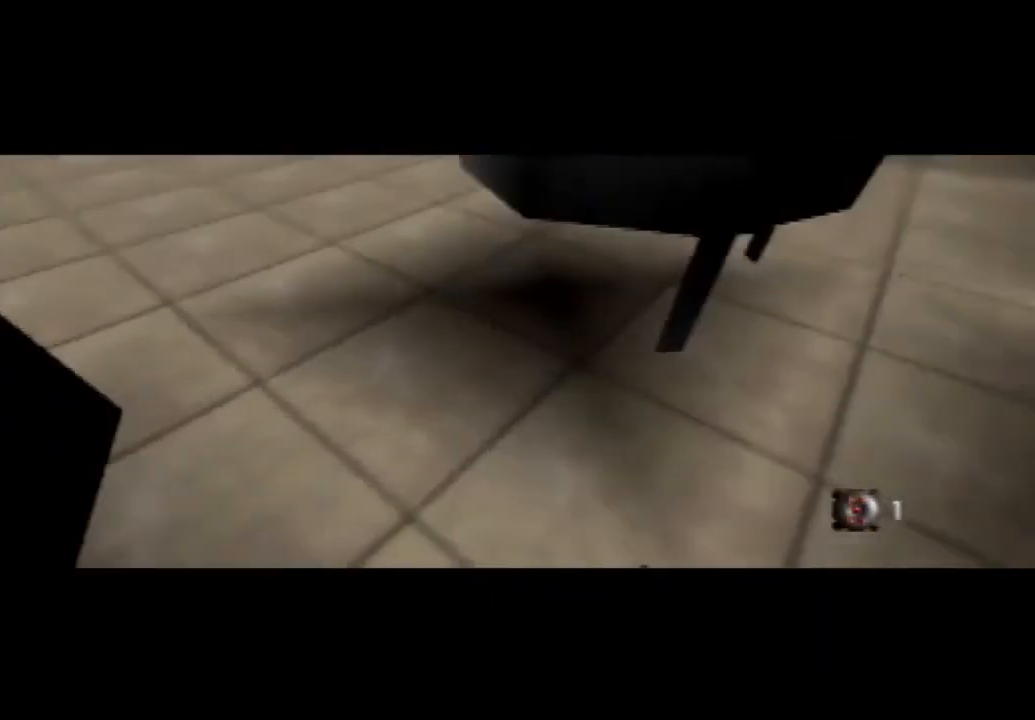
{"dt_ms": 500, "buttons": ["C_LEFT", "C_UP"], "left_stick": "center", "events": [[300, "left_stick", "down-right"], [400, "left_stick", "center"]]}
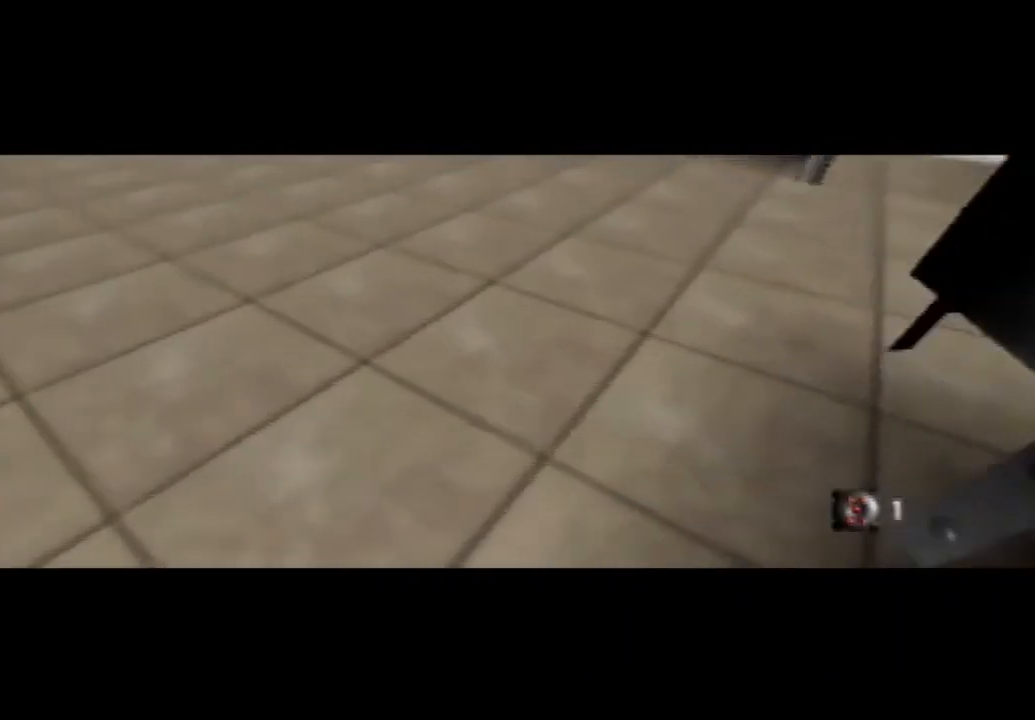
{"dt_ms": 1000, "buttons": [], "left_stick": "center", "events": [[33, "left_stick", "down-right"], [167, "left_stick", "center"], [300, "A", "down"], [300, "B", "down"], [500, "A", "up"], [500, "B", "up"], [500, "C_LEFT", "up"], [567, "C_UP", "up"], [567, "left_stick", "right"], [900, "left_stick", "center"]]}
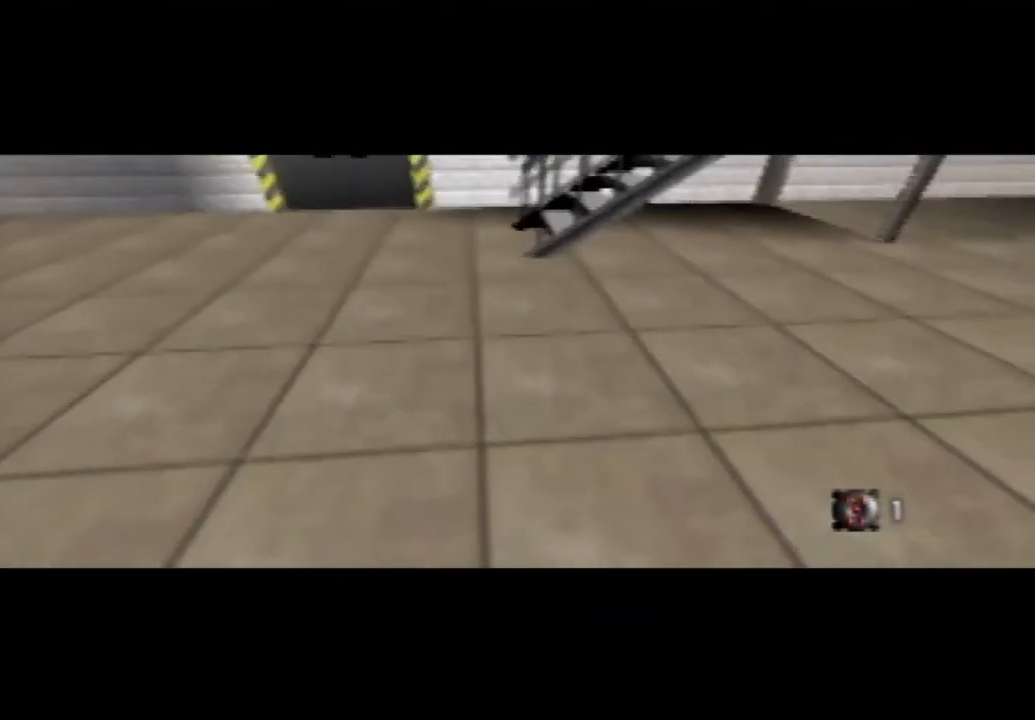
{"dt_ms": 500, "buttons": [], "left_stick": "center", "events": [[67, "C_UP", "down"], [133, "C_UP", "up"]]}
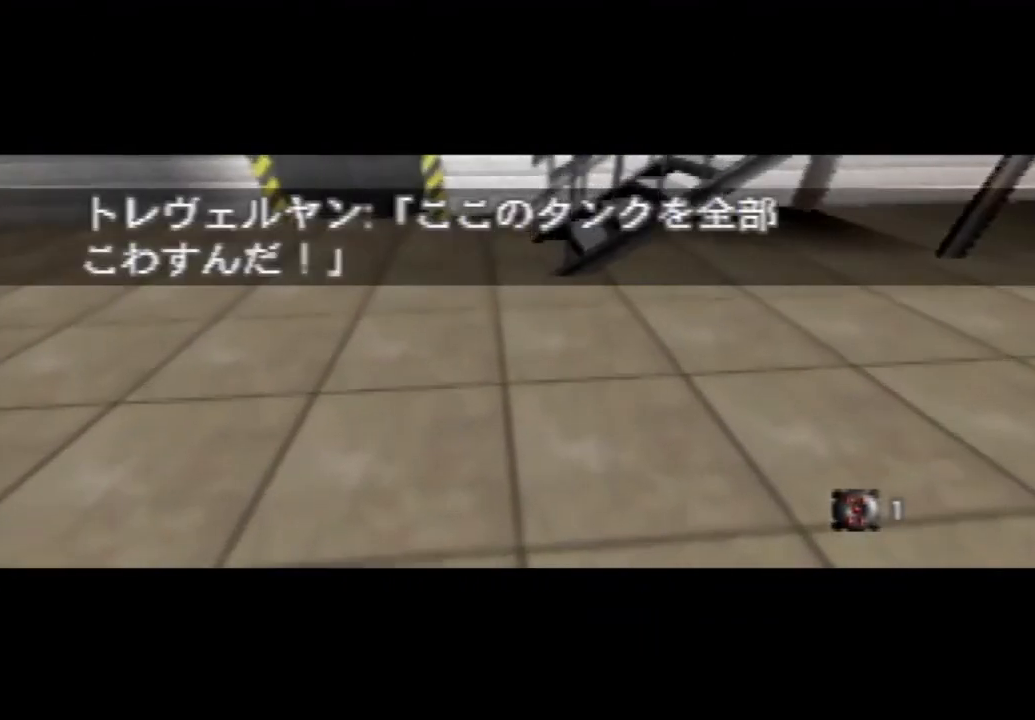
{"dt_ms": 500, "buttons": ["C_LEFT", "C_UP"], "left_stick": "up-right", "events": [[333, "C_UP", "down"], [400, "C_LEFT", "down"], [400, "left_stick", "right"], [467, "left_stick", "up-right"]]}
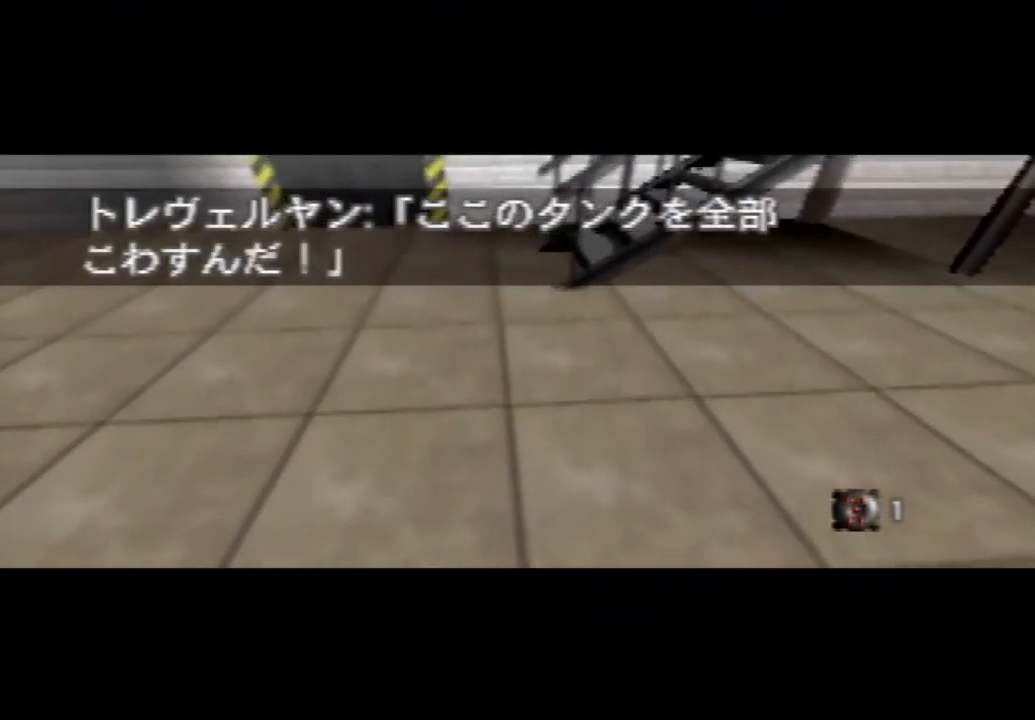
{"dt_ms": 500, "buttons": ["C_LEFT", "C_UP"], "left_stick": "center", "events": [[133, "left_stick", "center"], [300, "left_stick", "right"], [433, "left_stick", "center"]]}
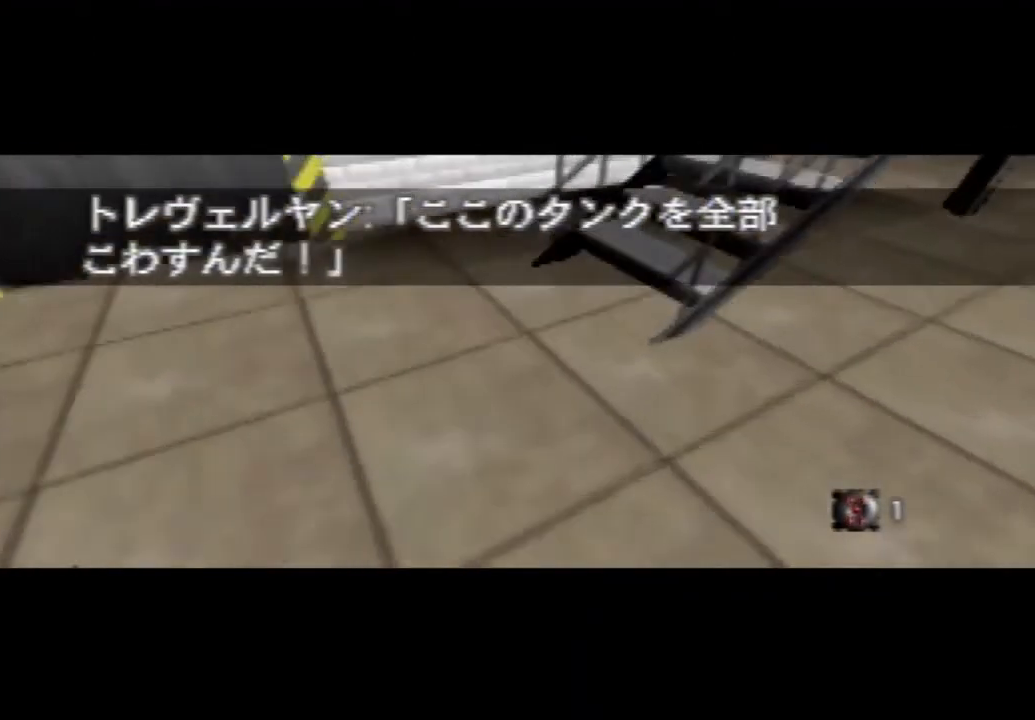
{"dt_ms": 500, "buttons": ["C_LEFT", "C_UP"], "left_stick": "right", "events": [[333, "left_stick", "down-left"], [367, "B", "down"], [433, "left_stick", "down-right"], [500, "B", "up"], [500, "left_stick", "right"]]}
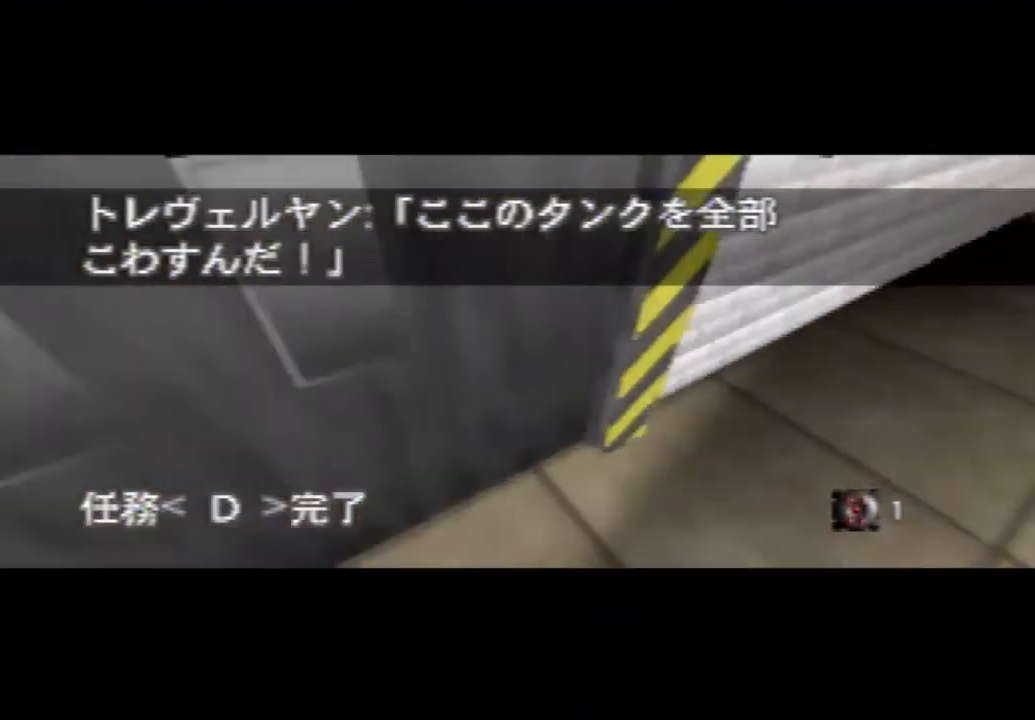
{"dt_ms": 500, "buttons": ["C_LEFT", "C_UP"], "left_stick": "center", "events": [[33, "left_stick", "up-right"], [200, "left_stick", "center"]]}
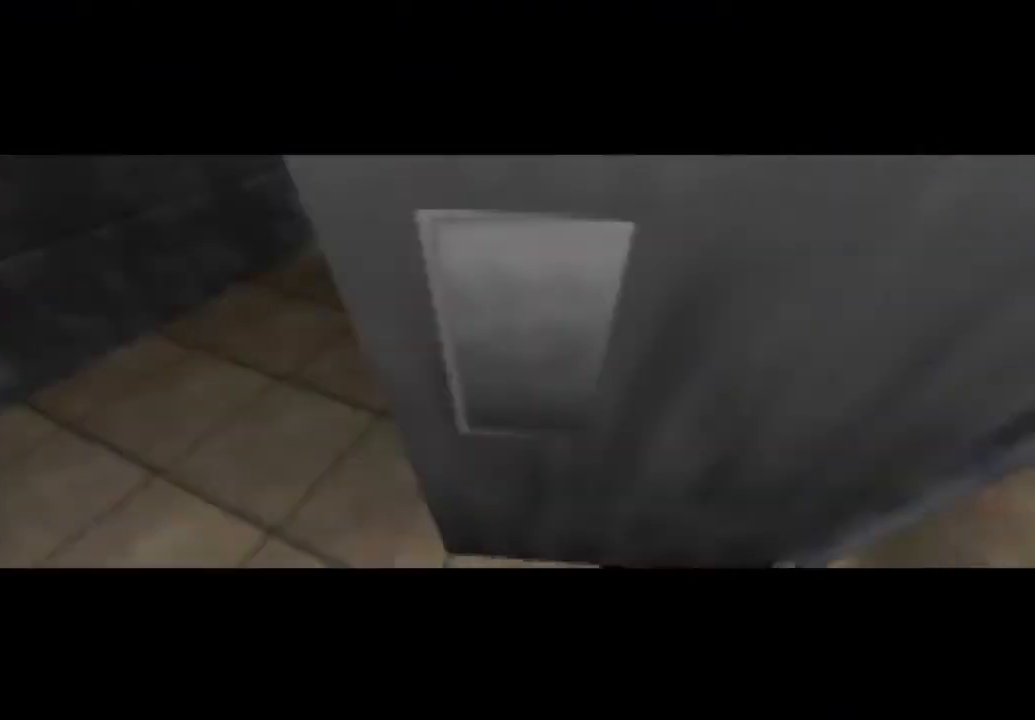
{"dt_ms": 500, "buttons": [], "left_stick": "center", "events": [[167, "C_LEFT", "up"], [200, "C_UP", "up"]]}